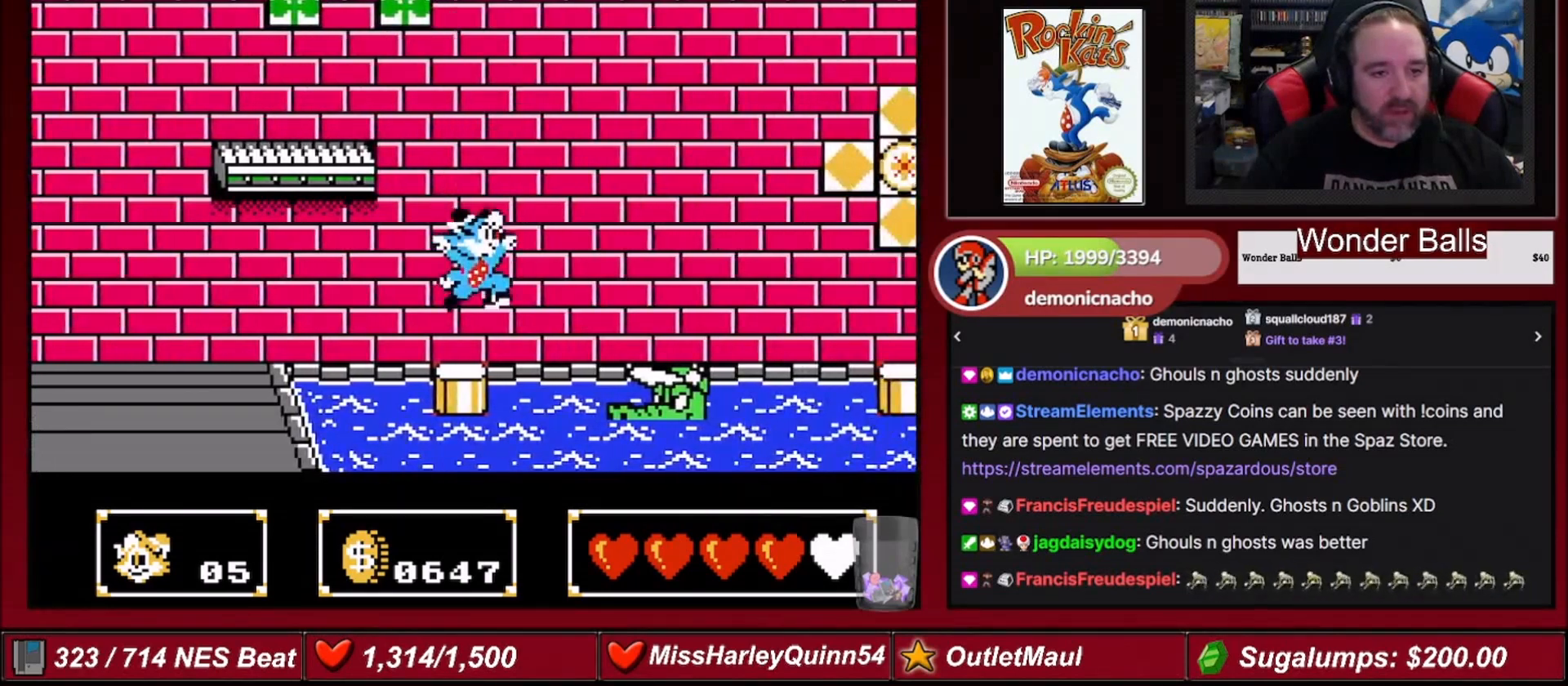
Gameplay with a controller (Nintendo layout); each line is a JSON object with the inputs held at the frame after it. "events" lists button and stick changes between this image and that frame as [ms after this image, input, new state], when the widget could be followed in between. Not read: L3 R3.
{"buttons": ["A", "DPAD_RIGHT"], "events": [[200, "DPAD_RIGHT", "down"], [267, "A", "down"]]}
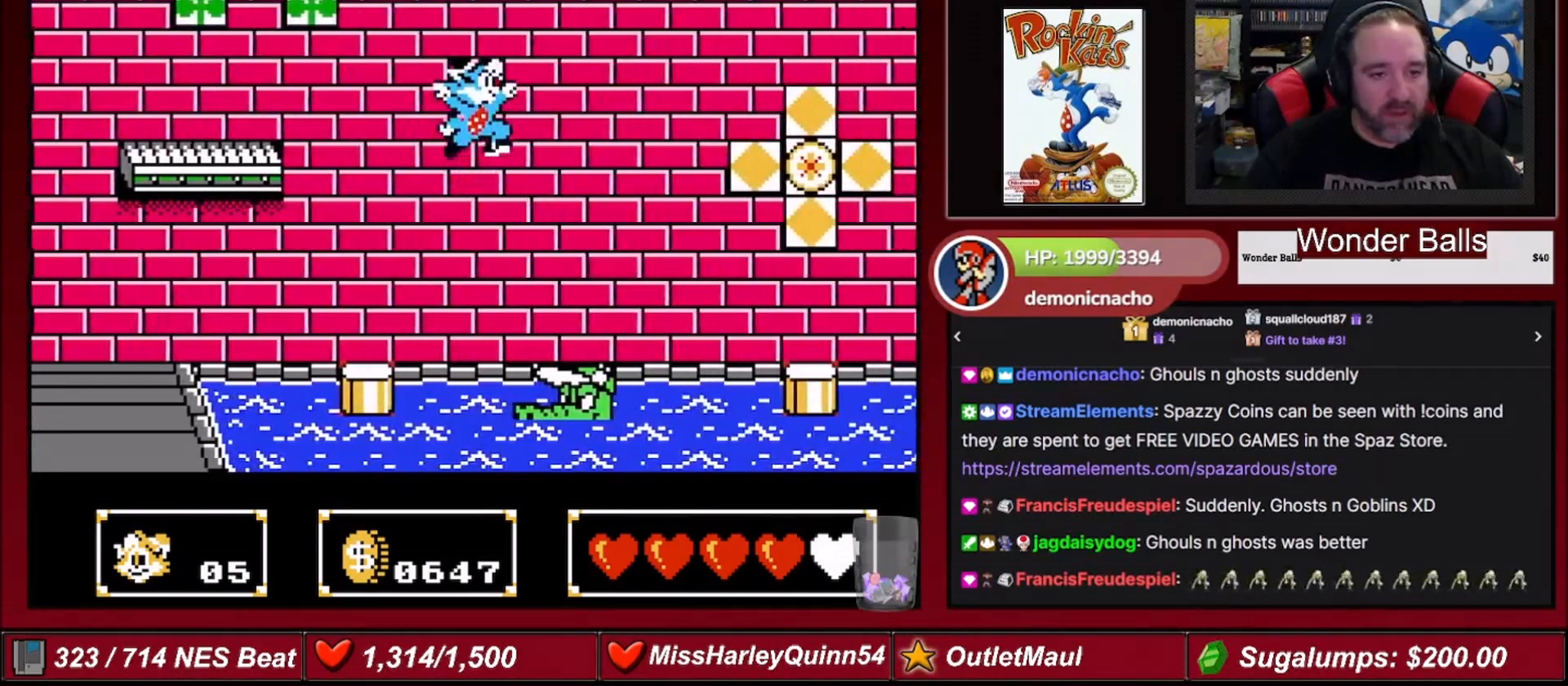
{"buttons": ["A", "DPAD_RIGHT"], "events": [[167, "A", "up"], [501, "A", "down"]]}
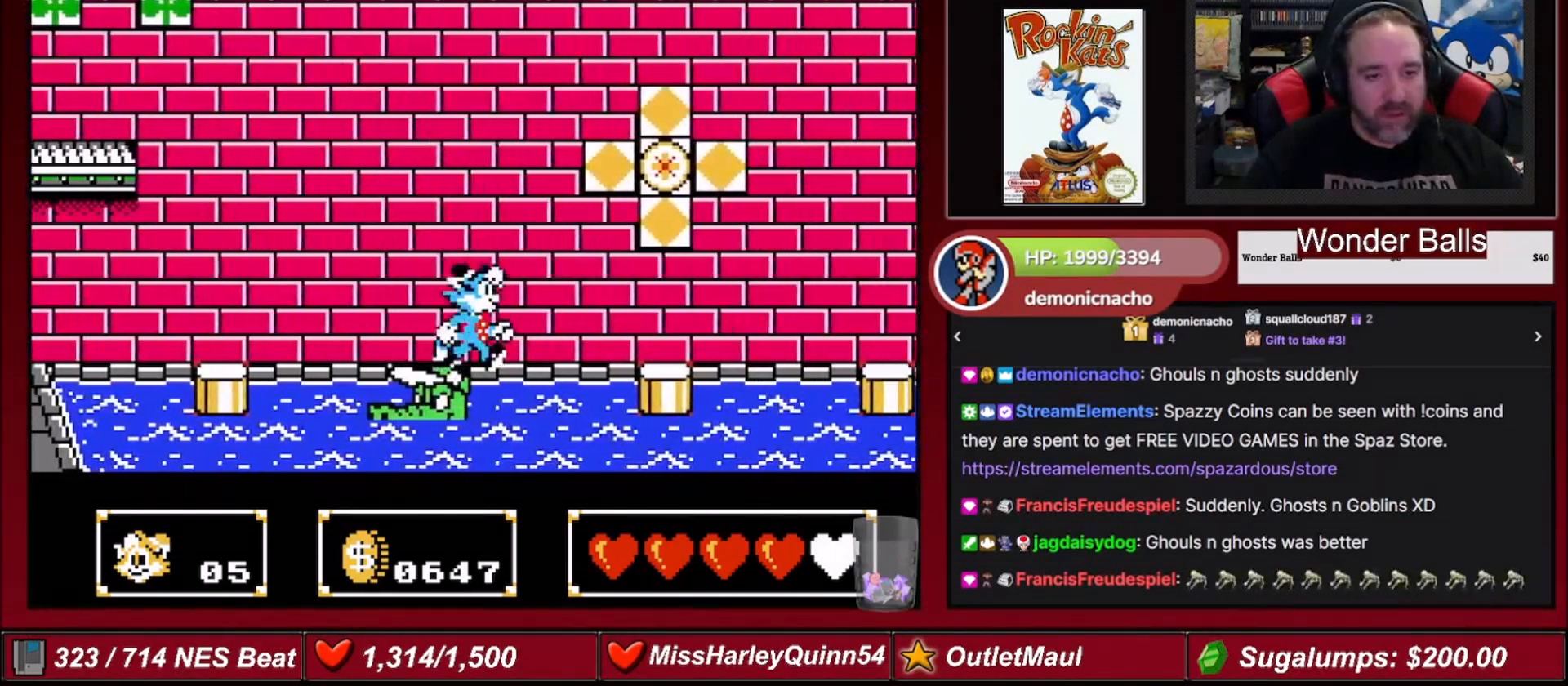
{"buttons": ["A", "DPAD_RIGHT"], "events": []}
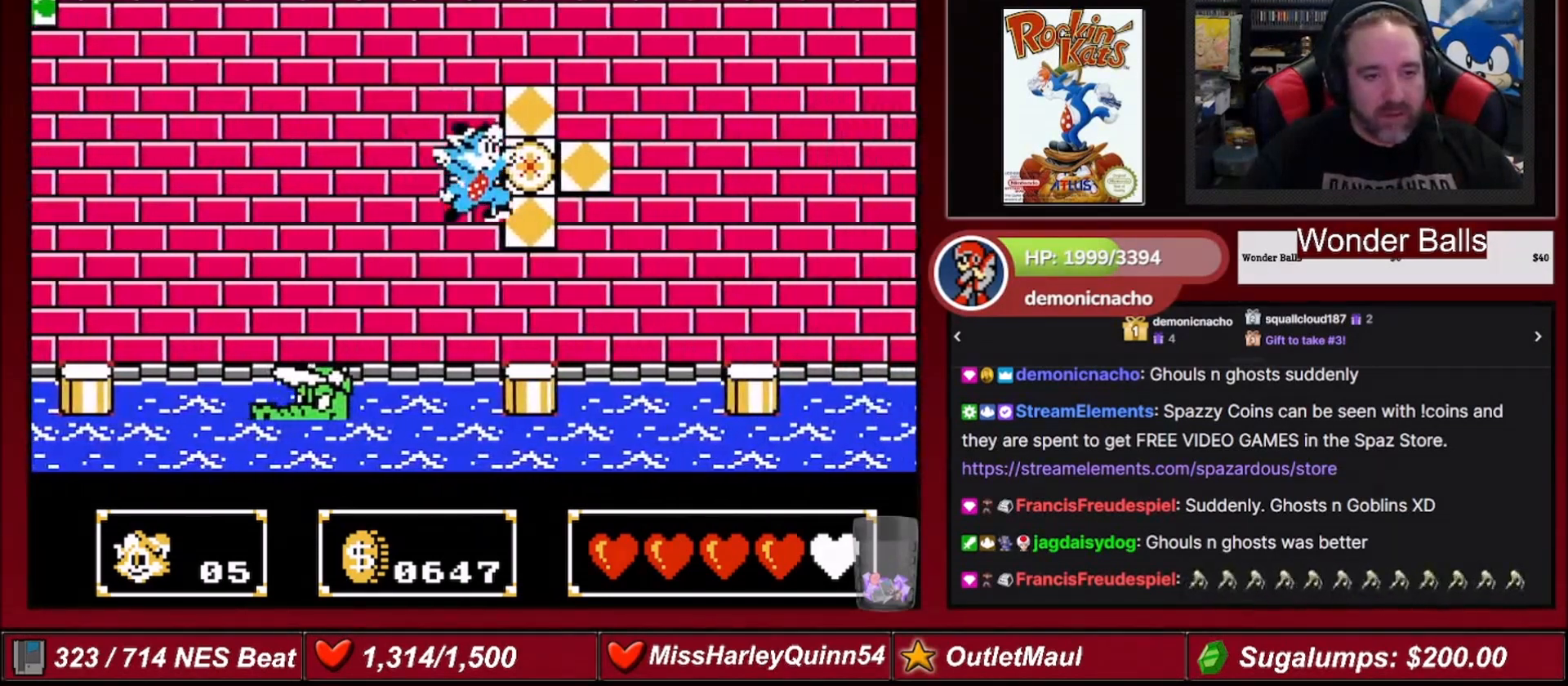
{"buttons": ["A", "DPAD_RIGHT"], "events": [[134, "A", "up"], [334, "A", "down"]]}
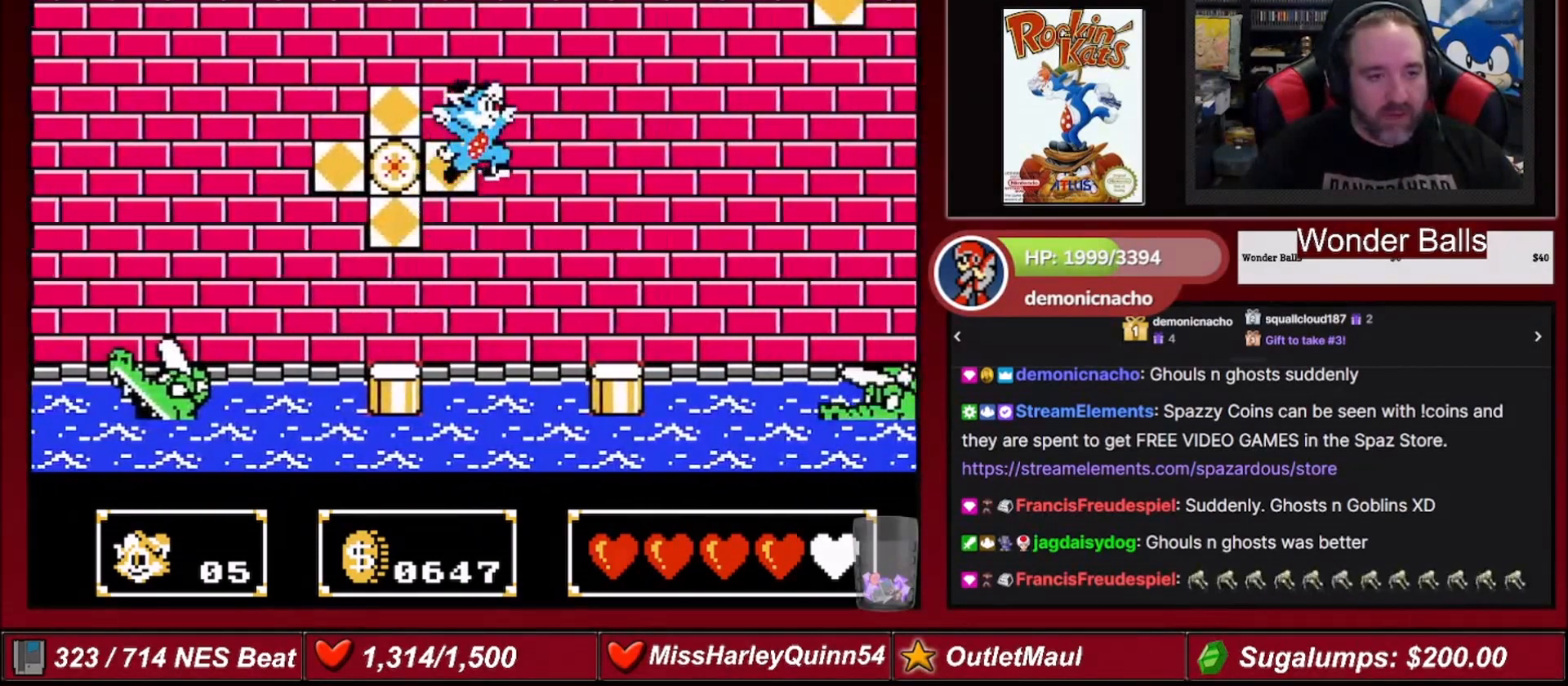
{"buttons": ["DPAD_RIGHT"], "events": [[434, "A", "up"]]}
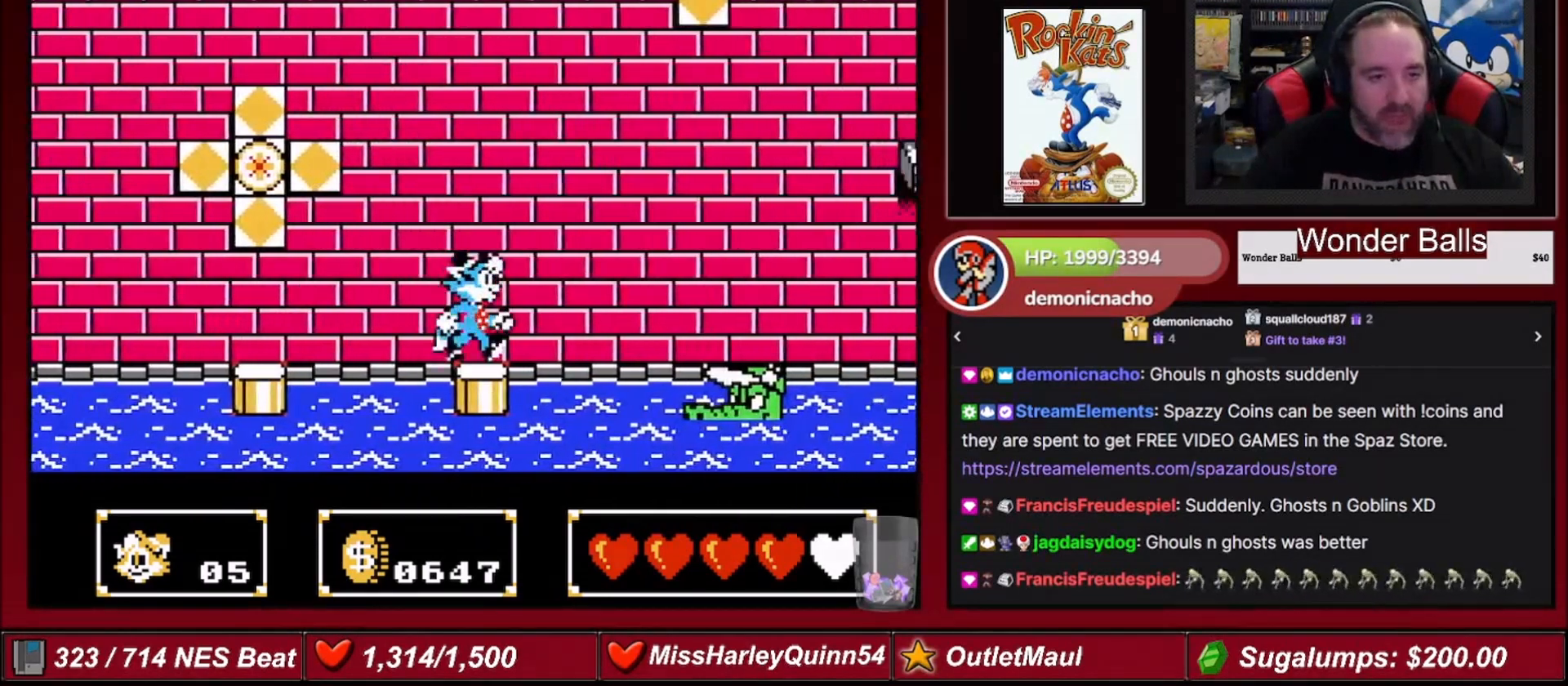
{"buttons": ["A", "DPAD_RIGHT"], "events": [[167, "A", "down"]]}
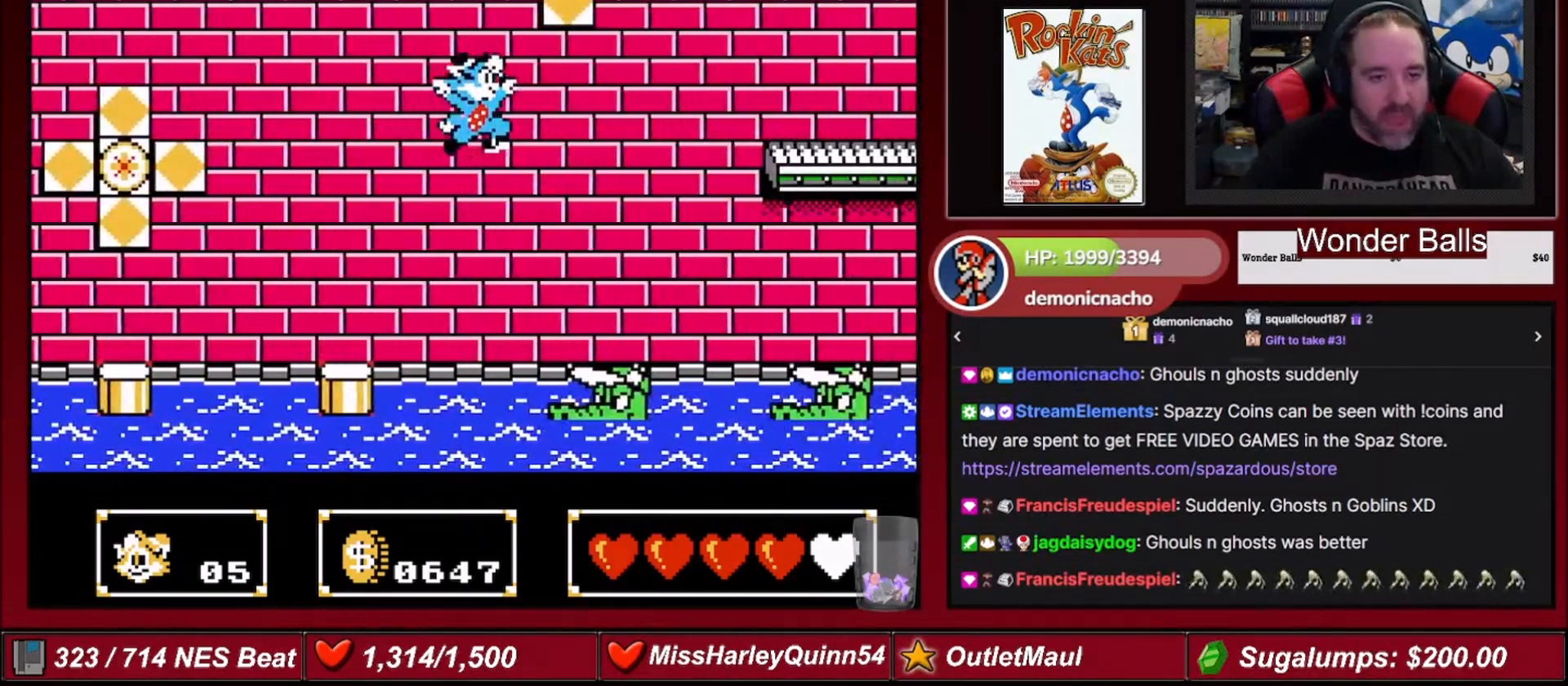
{"buttons": ["DPAD_RIGHT"], "events": [[367, "A", "up"]]}
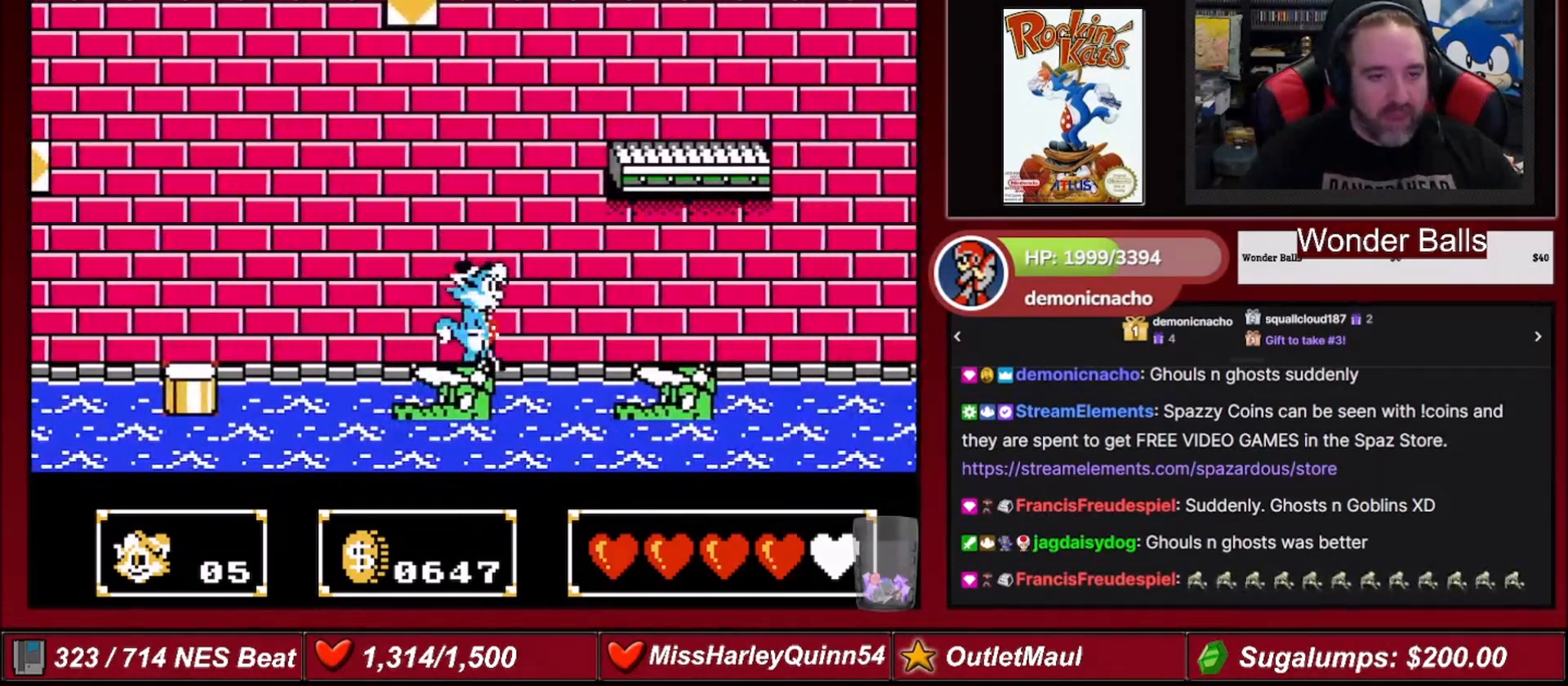
{"buttons": ["DPAD_RIGHT"], "events": [[134, "A", "down"], [501, "A", "up"]]}
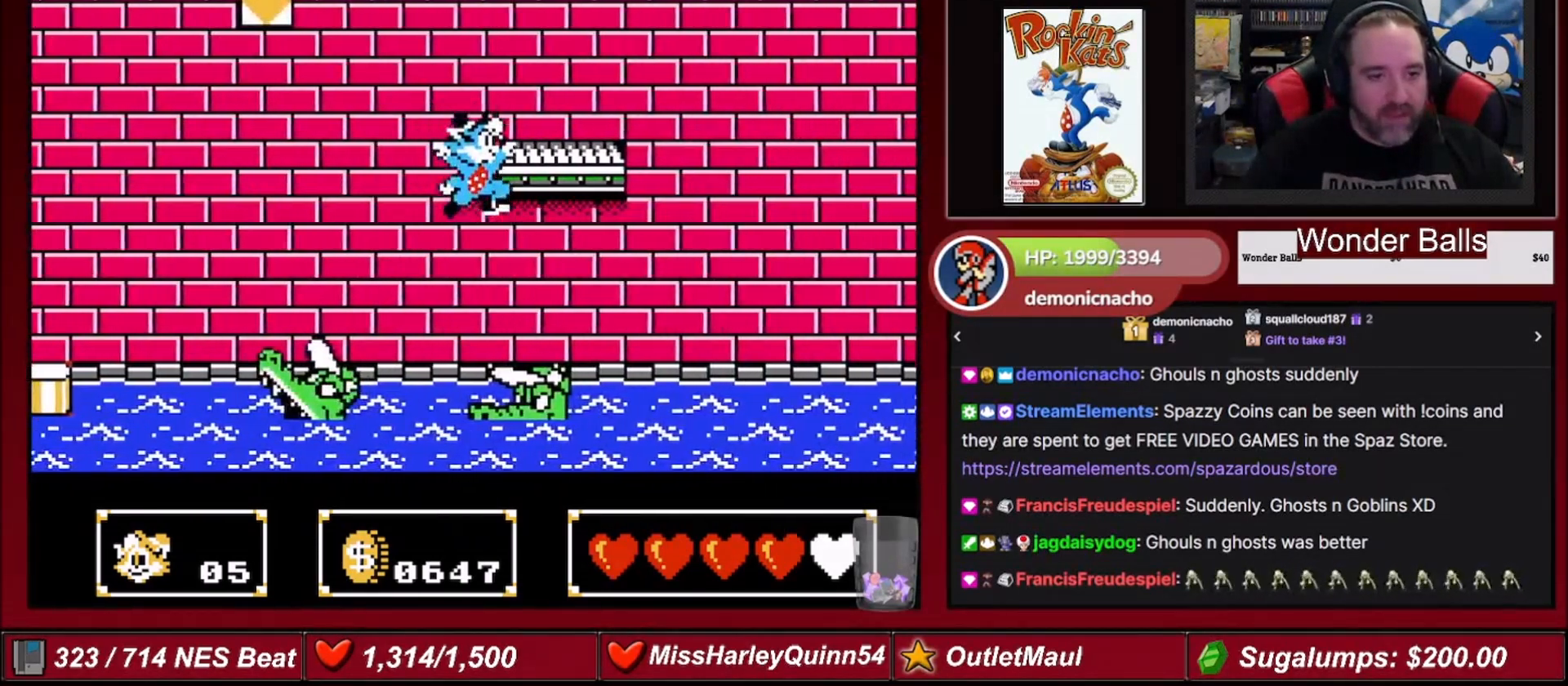
{"buttons": ["A"], "events": [[267, "DPAD_RIGHT", "up"], [367, "A", "down"]]}
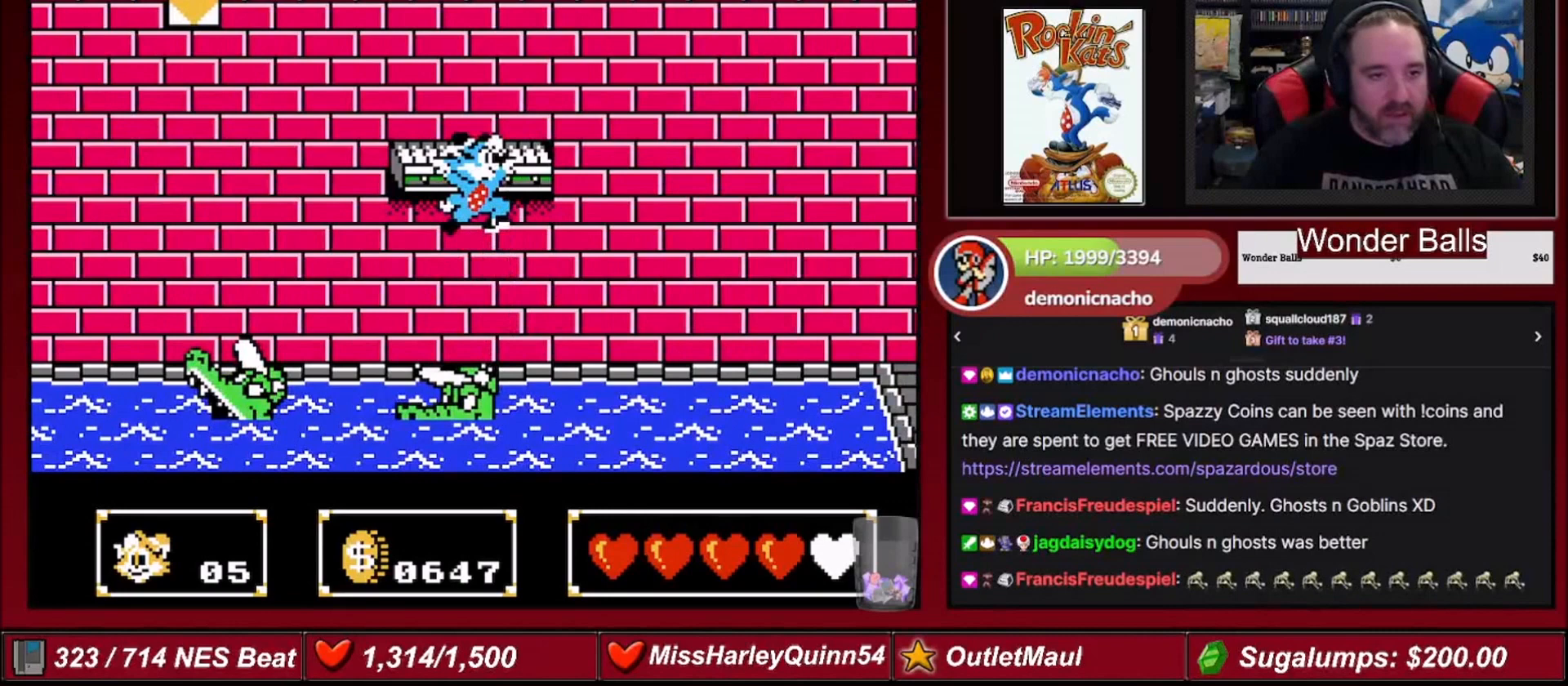
{"buttons": ["B", "DPAD_UP"], "events": [[201, "DPAD_UP", "down"], [234, "A", "up"], [367, "B", "down"]]}
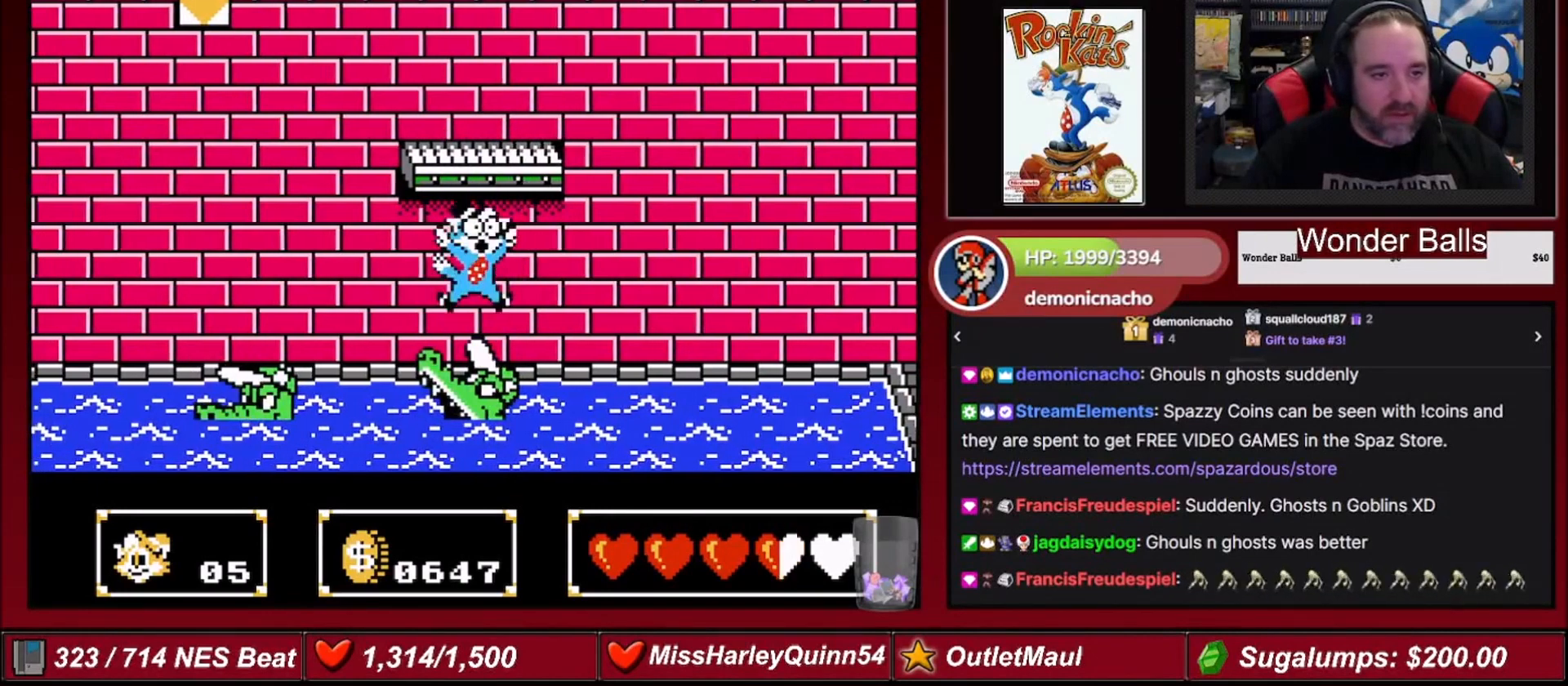
{"buttons": ["A", "B", "DPAD_UP"], "events": [[67, "B", "up"], [233, "A", "down"], [400, "DPAD_RIGHT", "down"], [434, "B", "down"], [467, "DPAD_RIGHT", "up"]]}
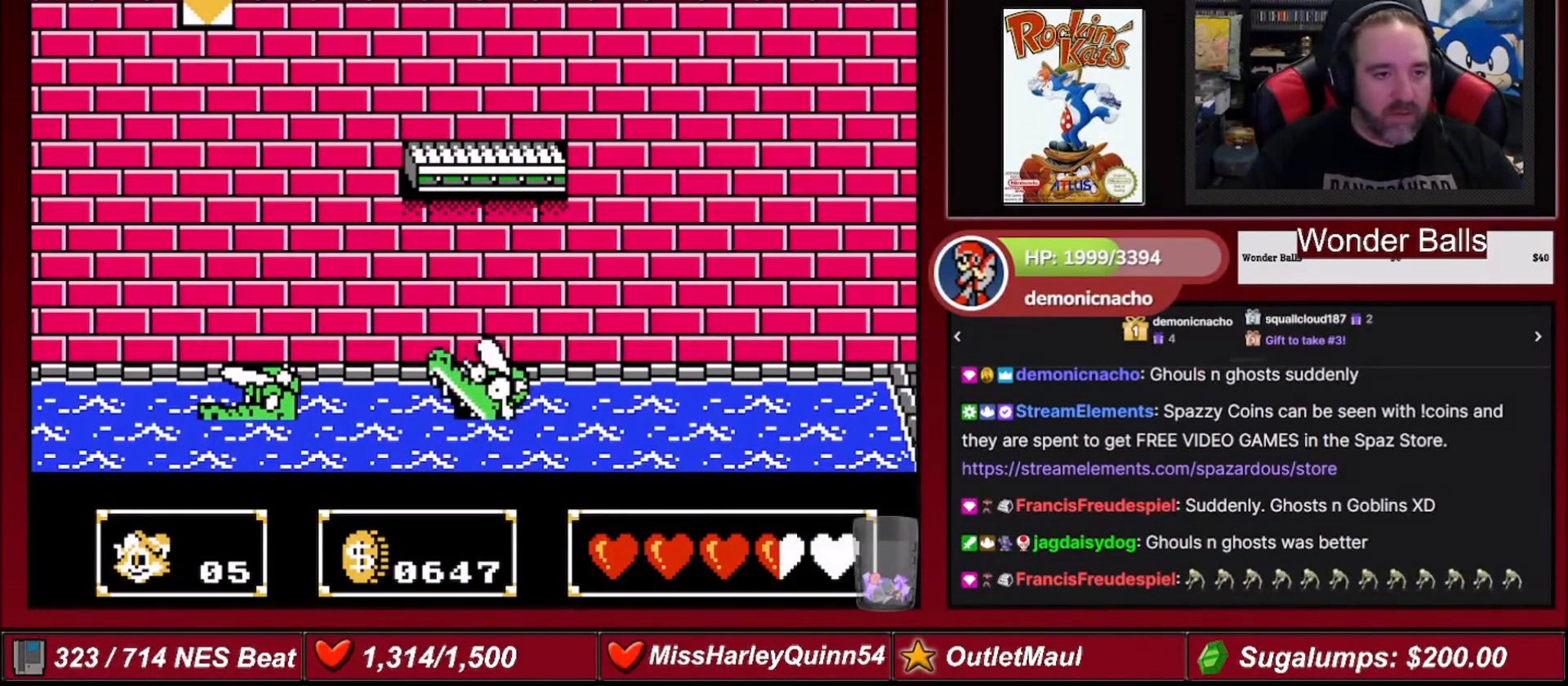
{"buttons": ["B", "DPAD_UP"], "events": [[167, "A", "up"], [201, "B", "up"], [234, "B", "down"], [434, "B", "up"], [467, "B", "down"]]}
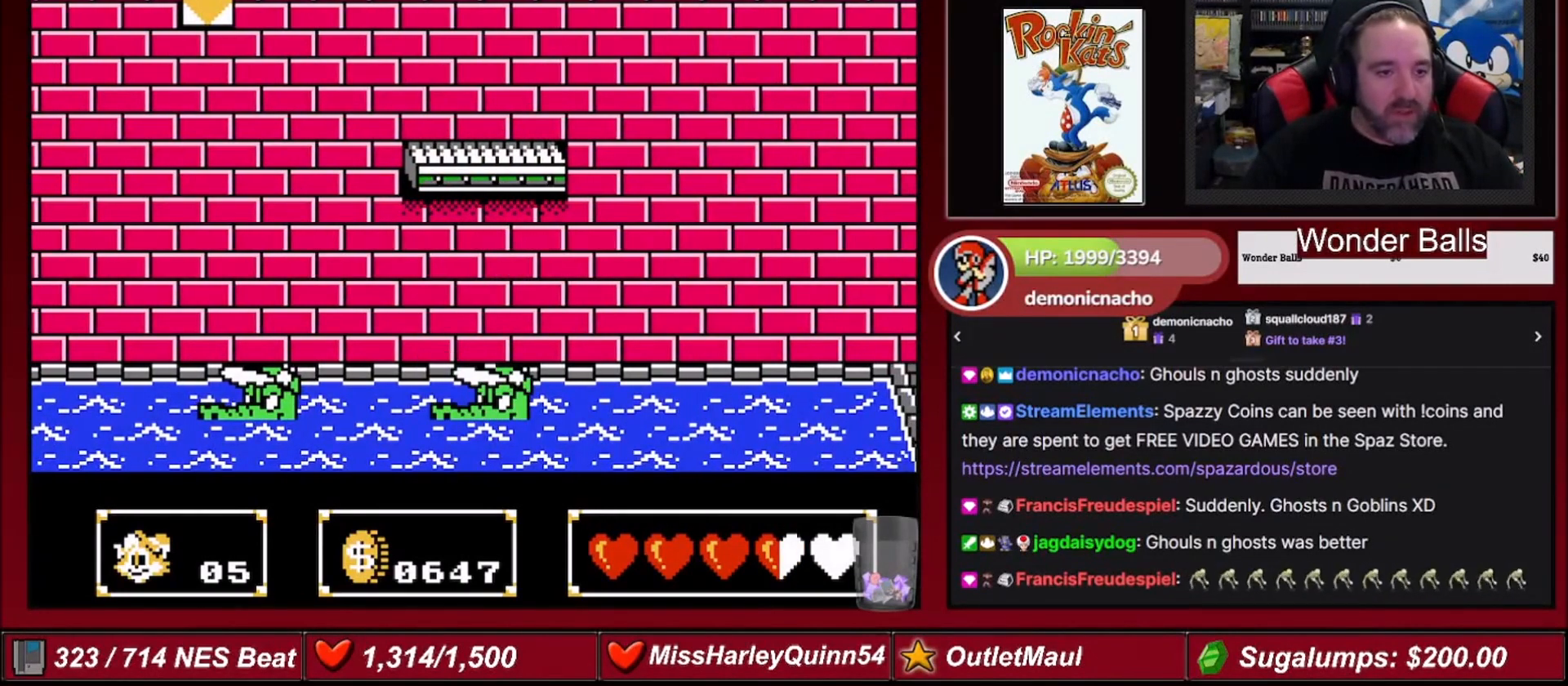
{"buttons": ["DPAD_UP"], "events": [[100, "B", "up"], [267, "DPAD_UP", "up"], [500, "DPAD_UP", "down"]]}
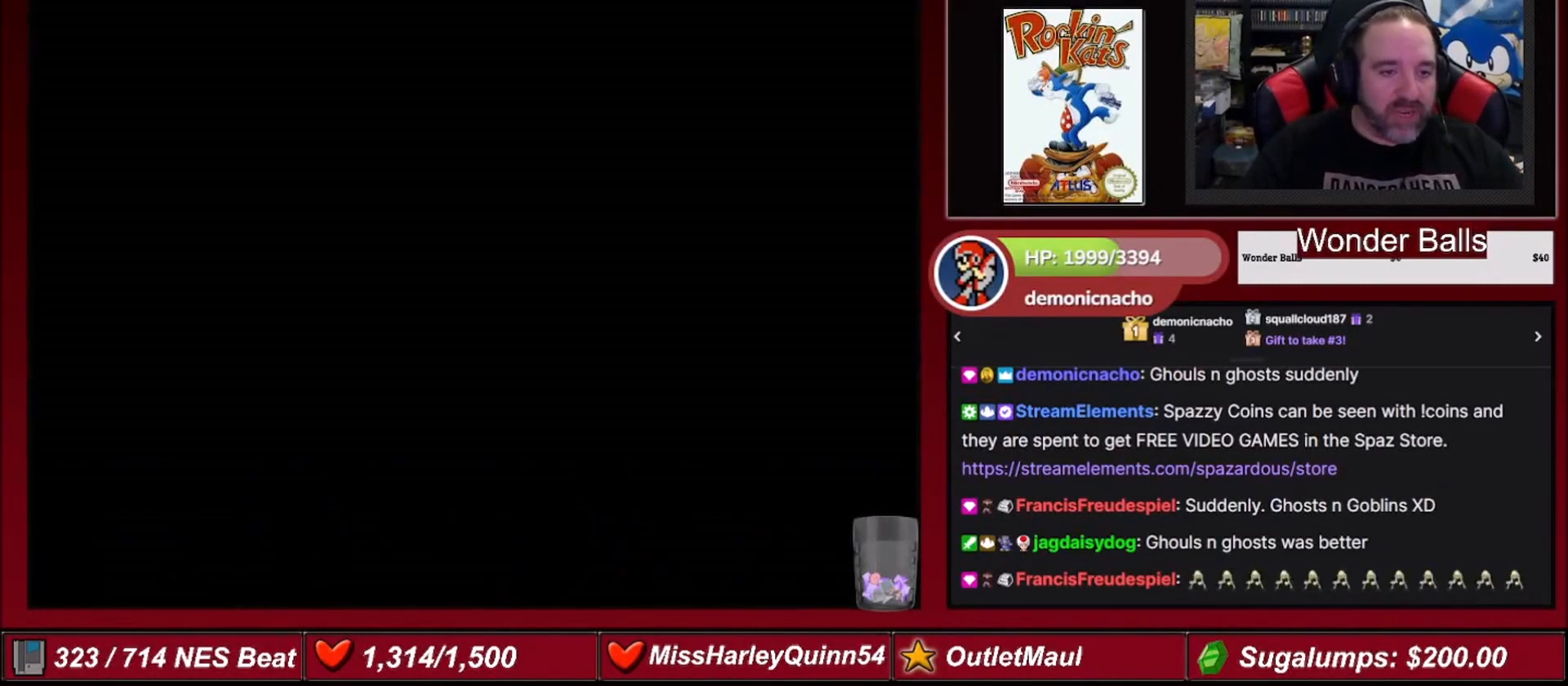
{"buttons": [], "events": [[201, "DPAD_UP", "up"]]}
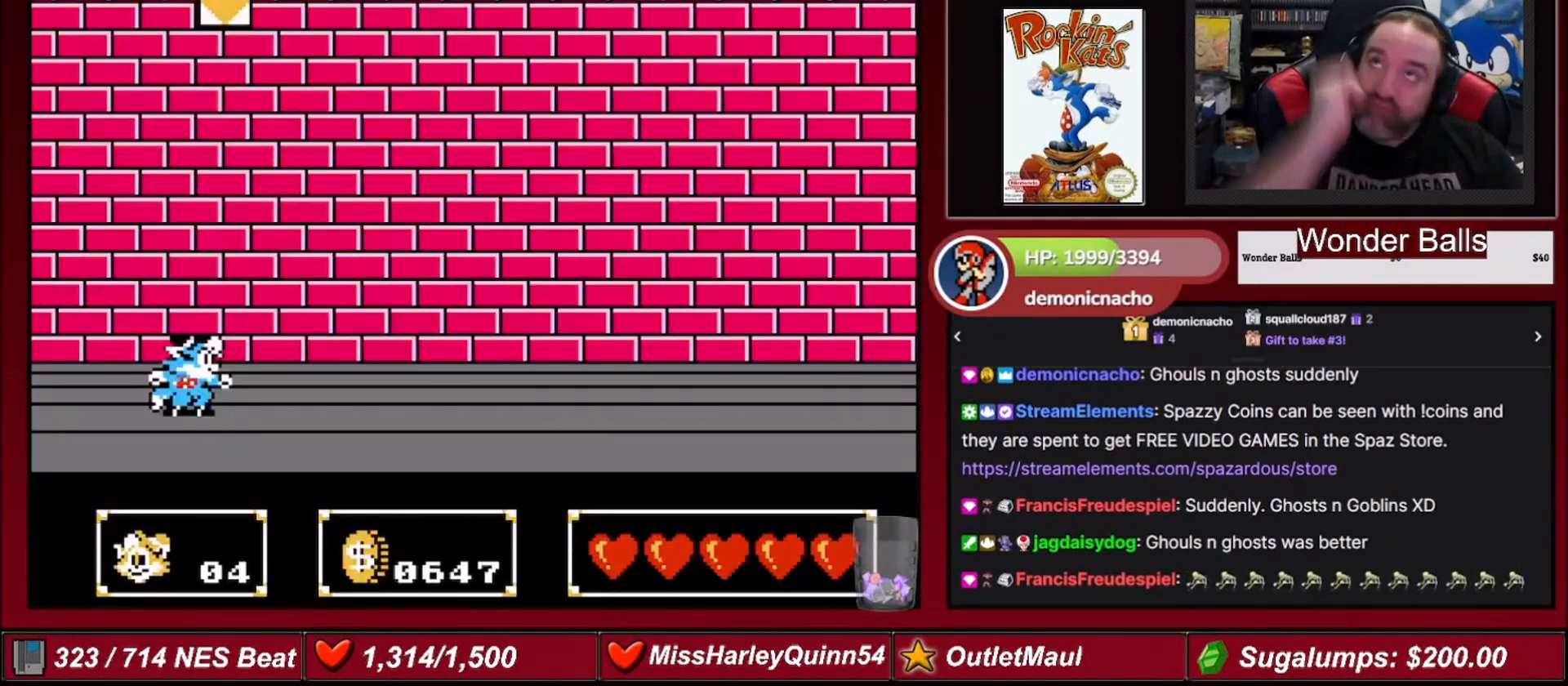
{"buttons": [], "events": []}
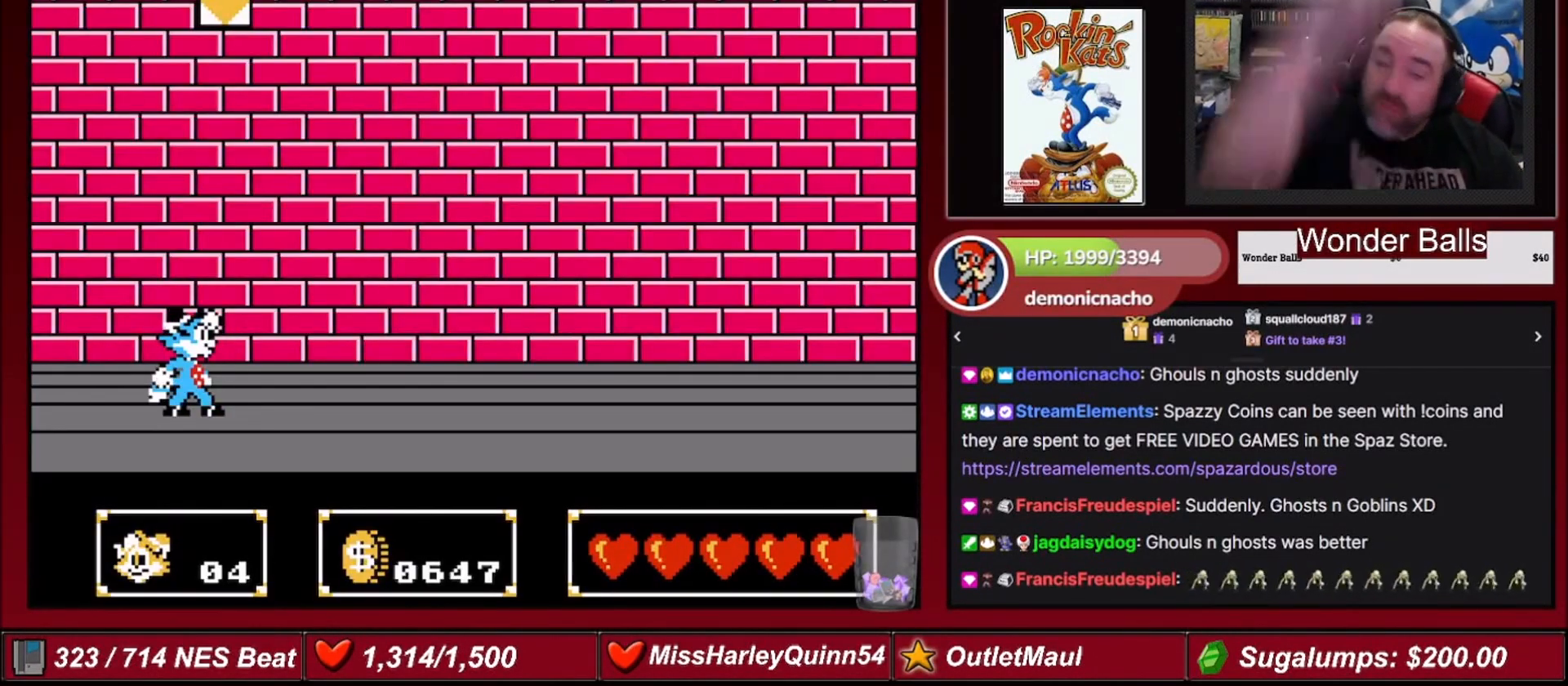
{"buttons": ["B", "DPAD_UP"], "events": [[267, "DPAD_UP", "down"], [367, "B", "down"]]}
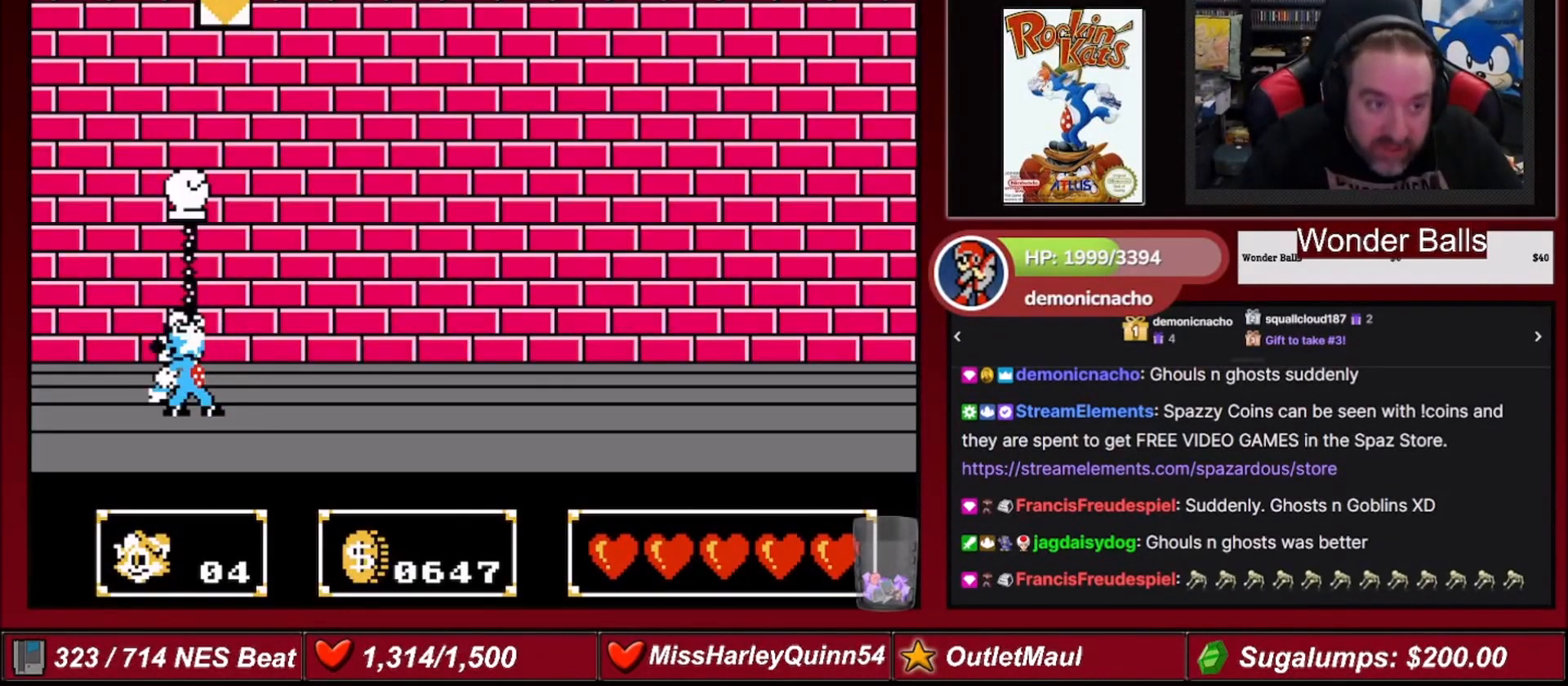
{"buttons": ["B", "DPAD_UP"], "events": [[200, "B", "up"], [300, "DPAD_UP", "up"], [334, "B", "down"], [334, "DPAD_UP", "down"]]}
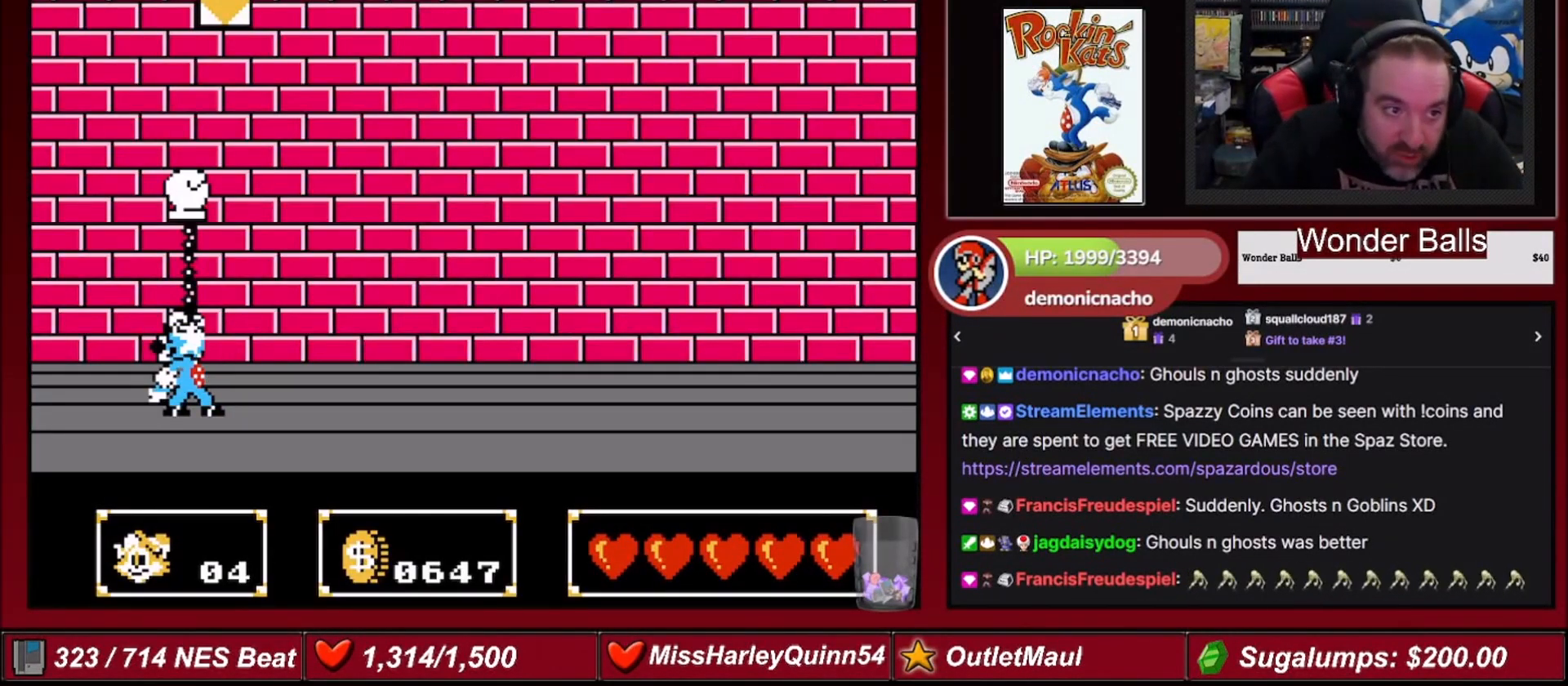
{"buttons": ["DPAD_UP"], "events": [[201, "B", "up"], [367, "A", "down"], [501, "A", "up"]]}
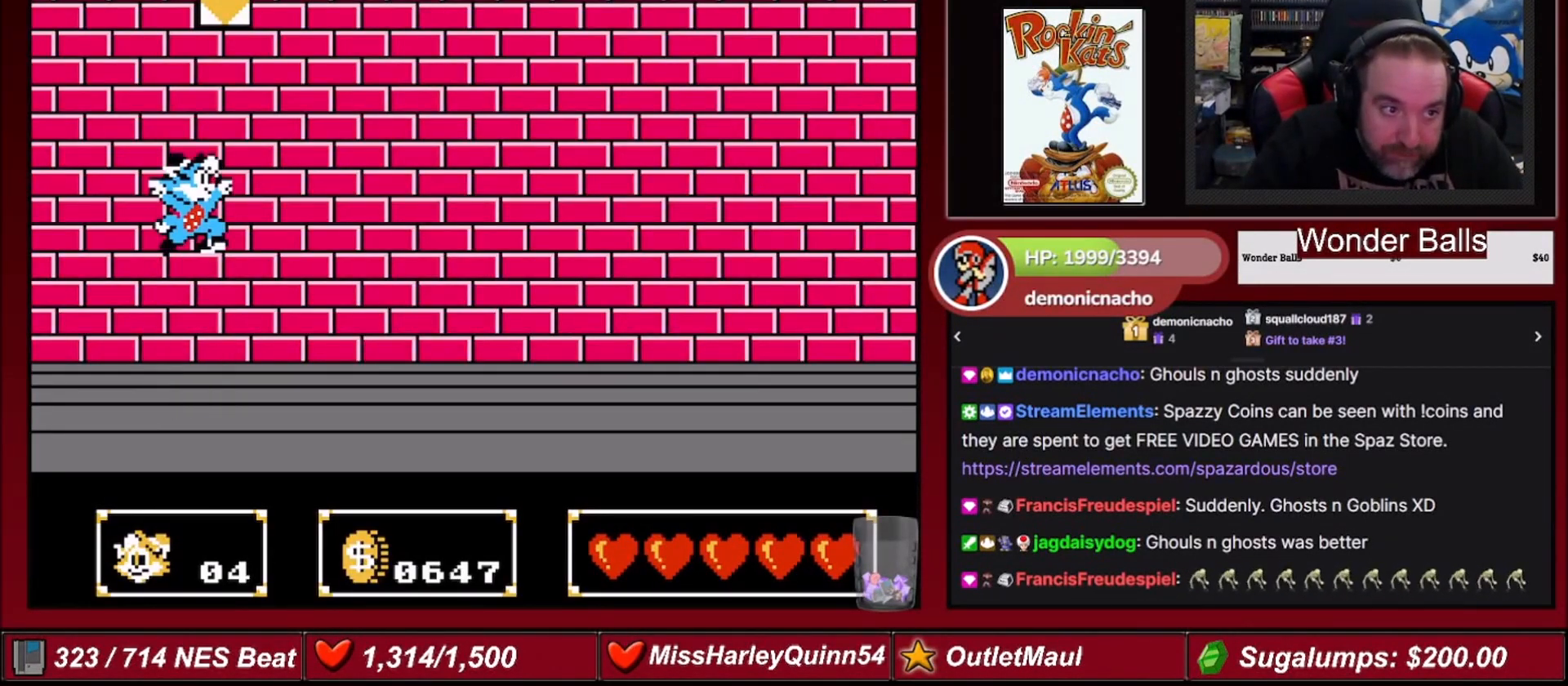
{"buttons": ["DPAD_UP"], "events": [[100, "B", "down"], [467, "B", "up"]]}
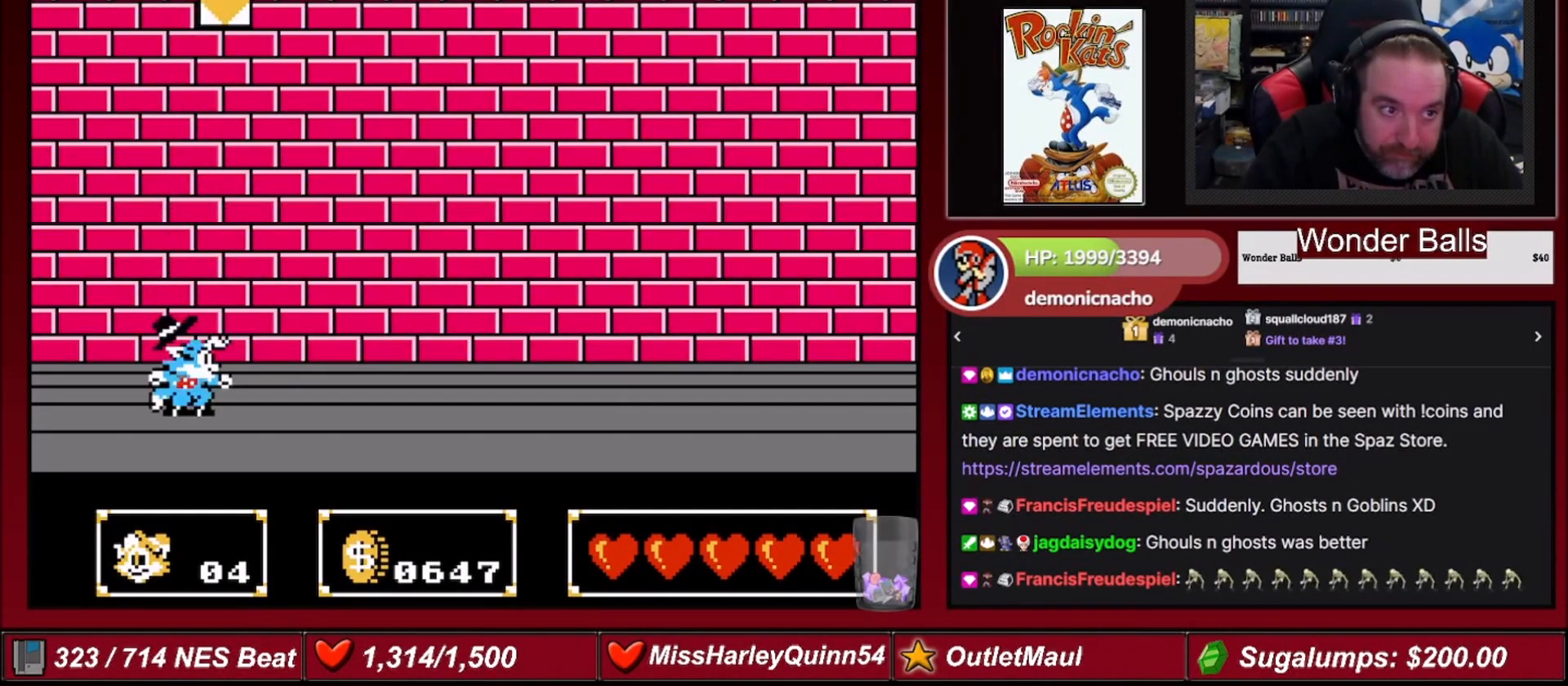
{"buttons": ["B", "DPAD_UP"], "events": [[201, "A", "down"], [334, "A", "up"], [434, "B", "down"]]}
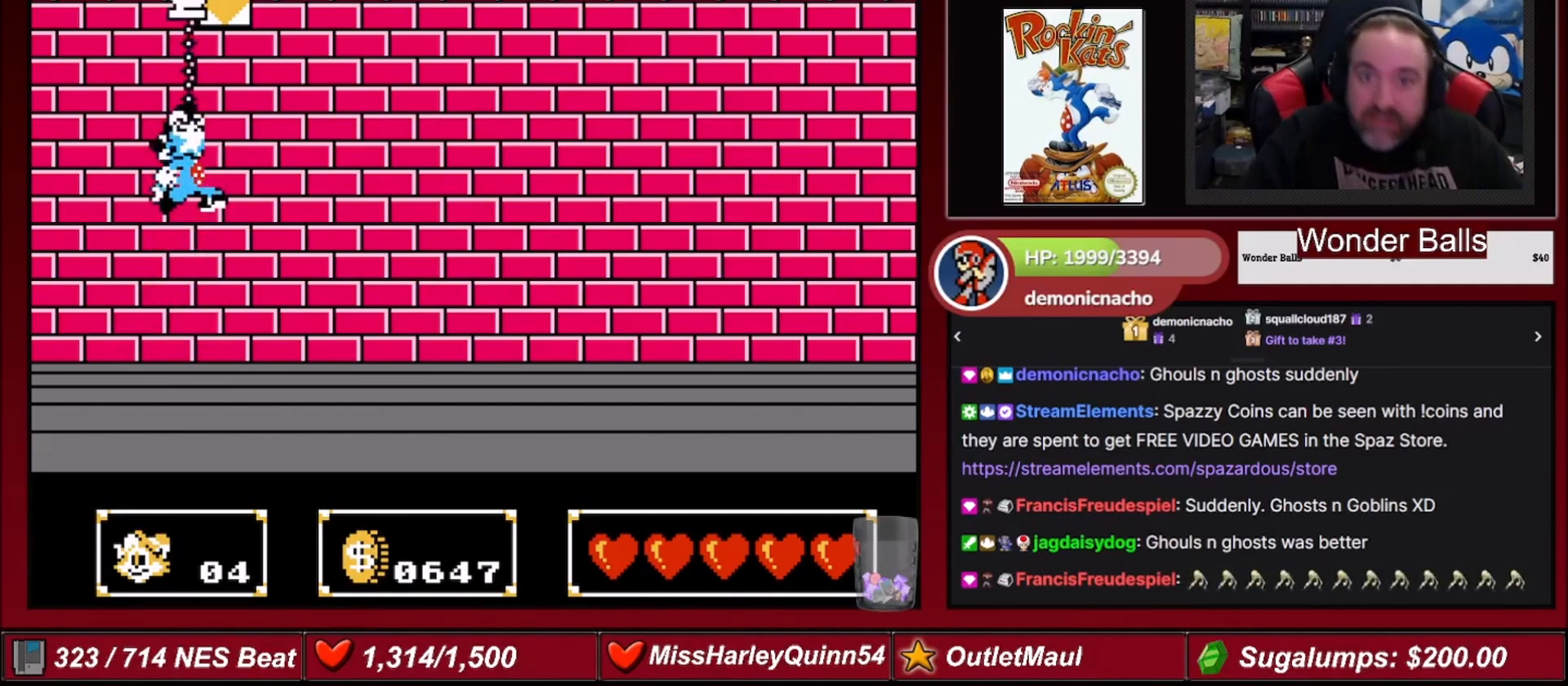
{"buttons": [], "events": [[67, "B", "up"], [267, "DPAD_UP", "up"]]}
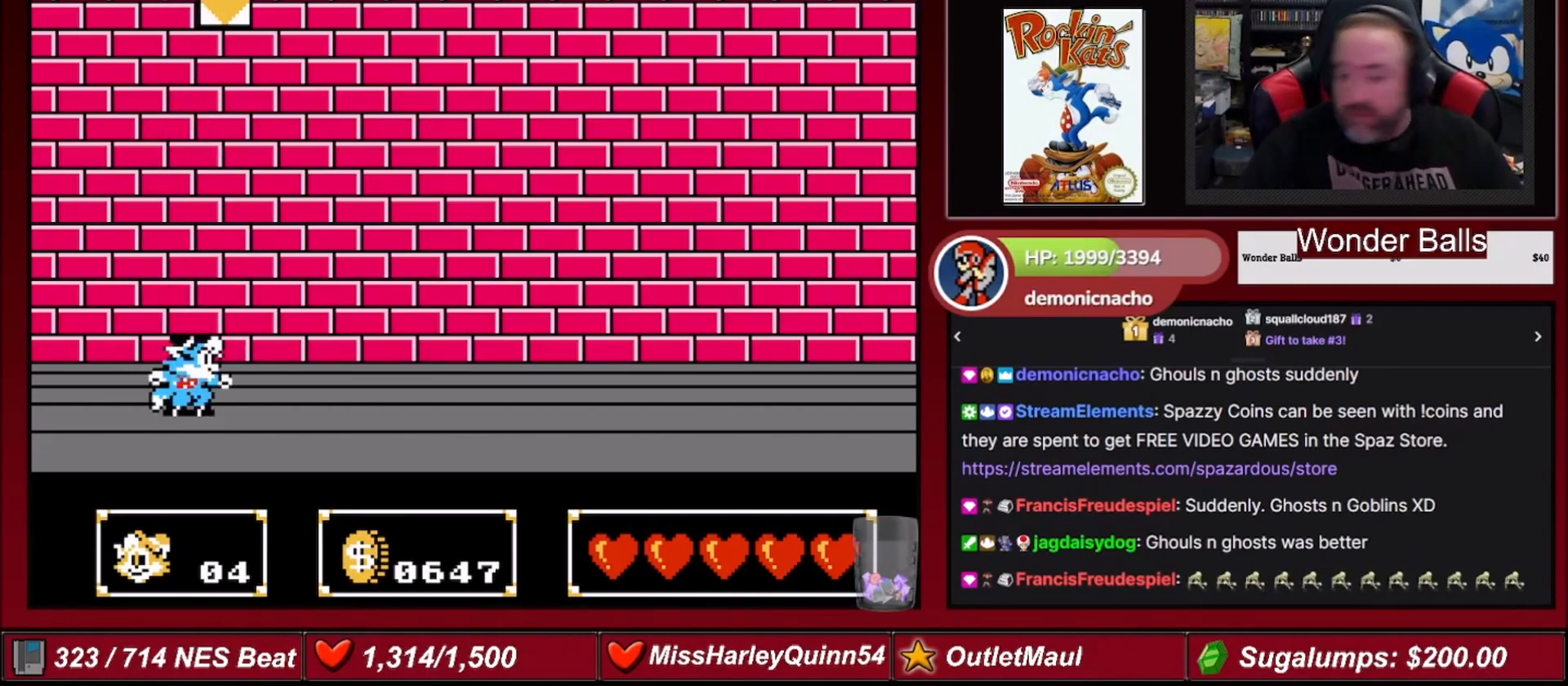
{"buttons": [], "events": []}
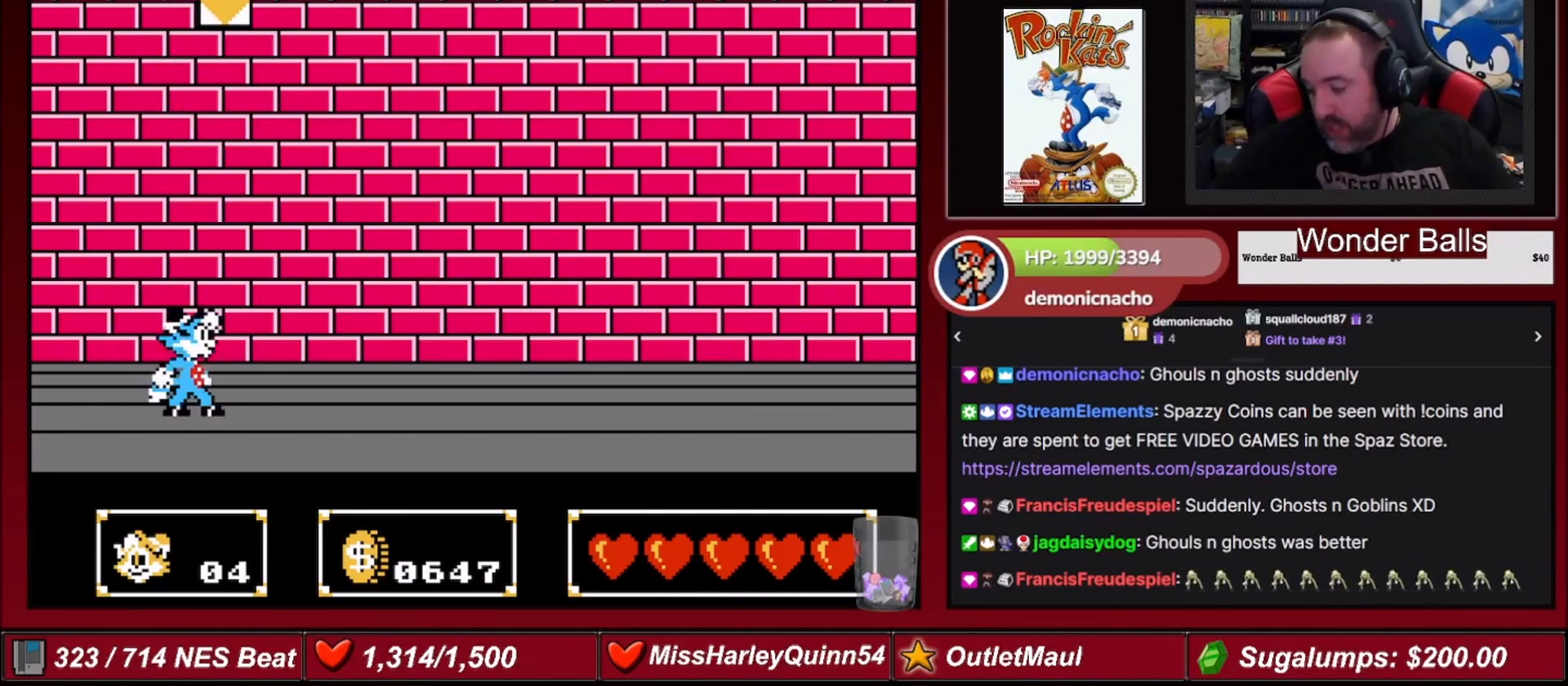
{"buttons": [], "events": []}
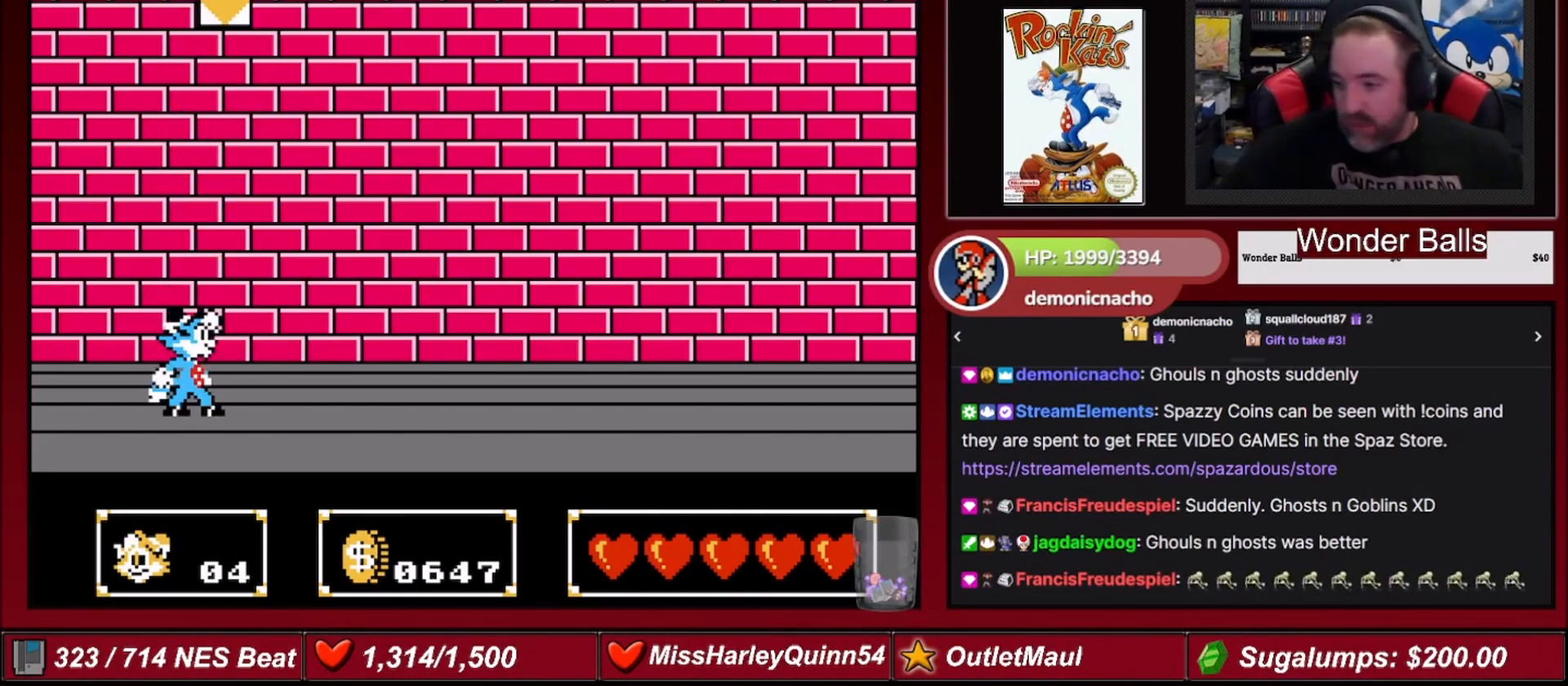
{"buttons": [], "events": []}
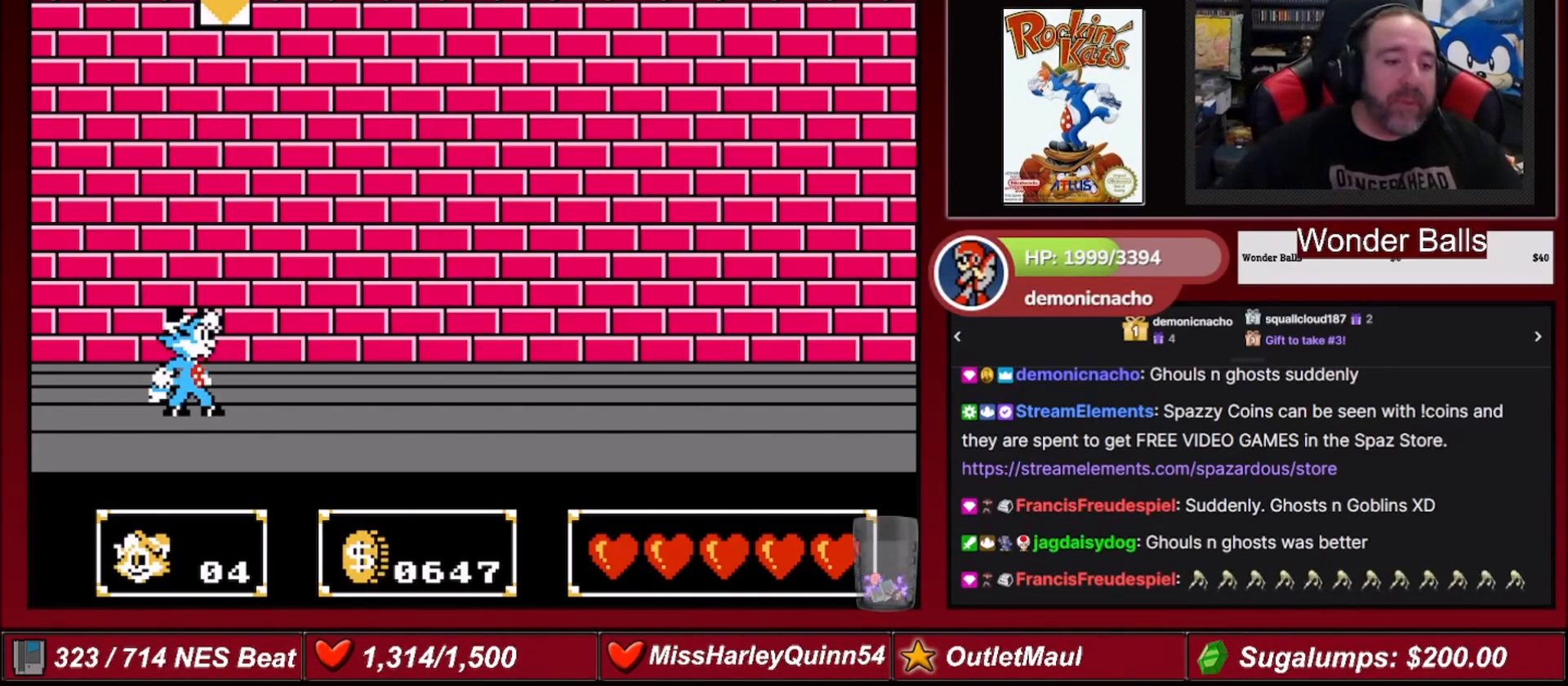
{"buttons": ["DPAD_UP", "DPAD_RIGHT"], "events": [[434, "DPAD_UP", "down"], [467, "DPAD_RIGHT", "down"]]}
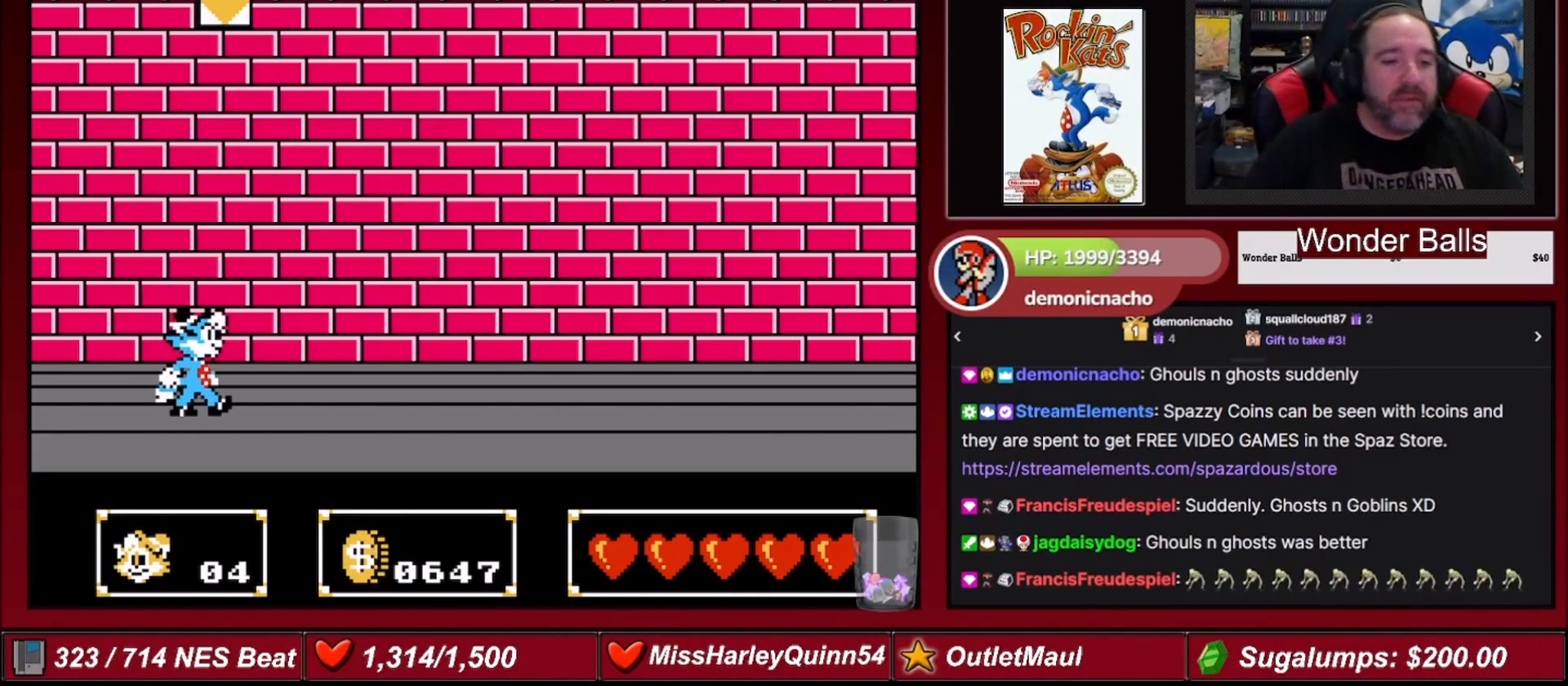
{"buttons": ["B", "DPAD_UP"], "events": [[67, "A", "down"], [134, "DPAD_UP", "up"], [234, "A", "up"], [301, "DPAD_RIGHT", "up"], [301, "DPAD_UP", "down"], [334, "B", "down"]]}
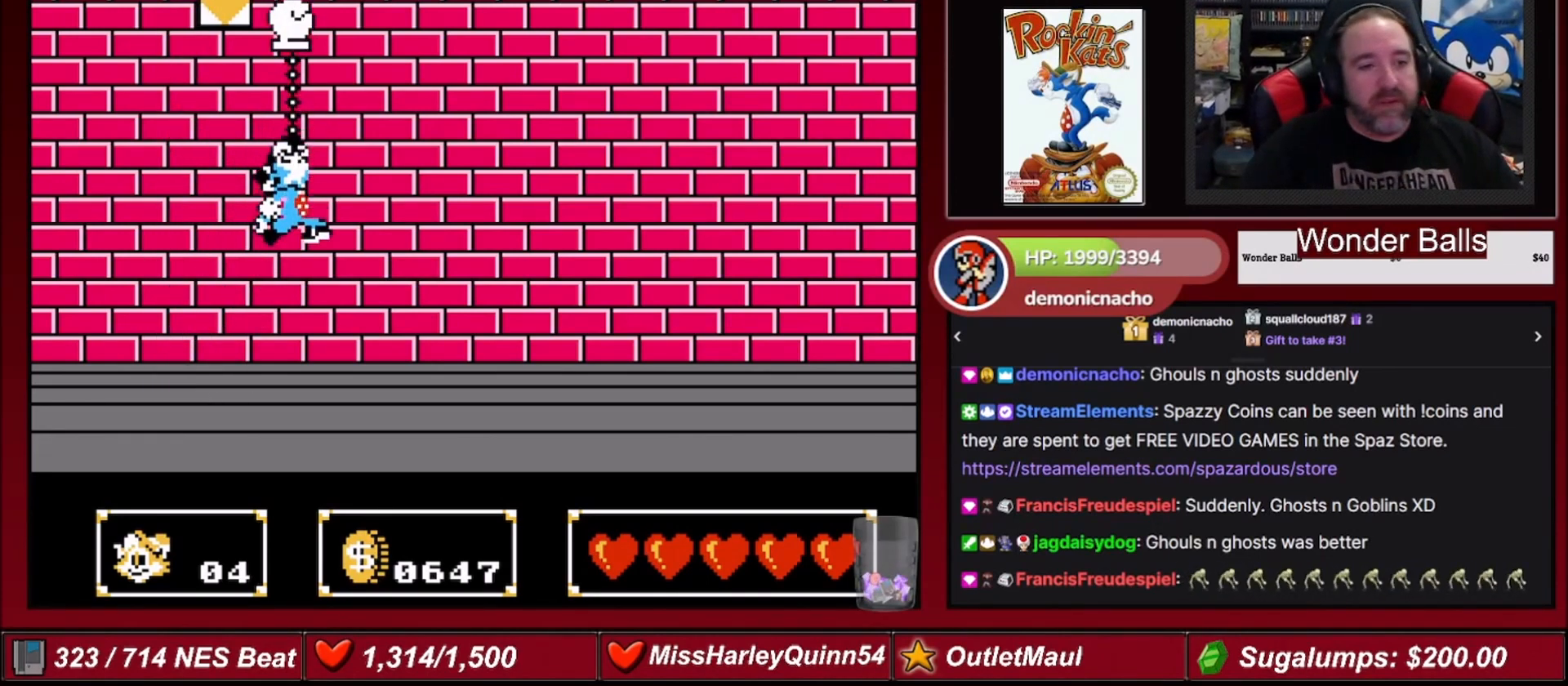
{"buttons": ["DPAD_RIGHT"], "events": [[167, "B", "up"], [234, "DPAD_UP", "up"], [267, "DPAD_RIGHT", "down"]]}
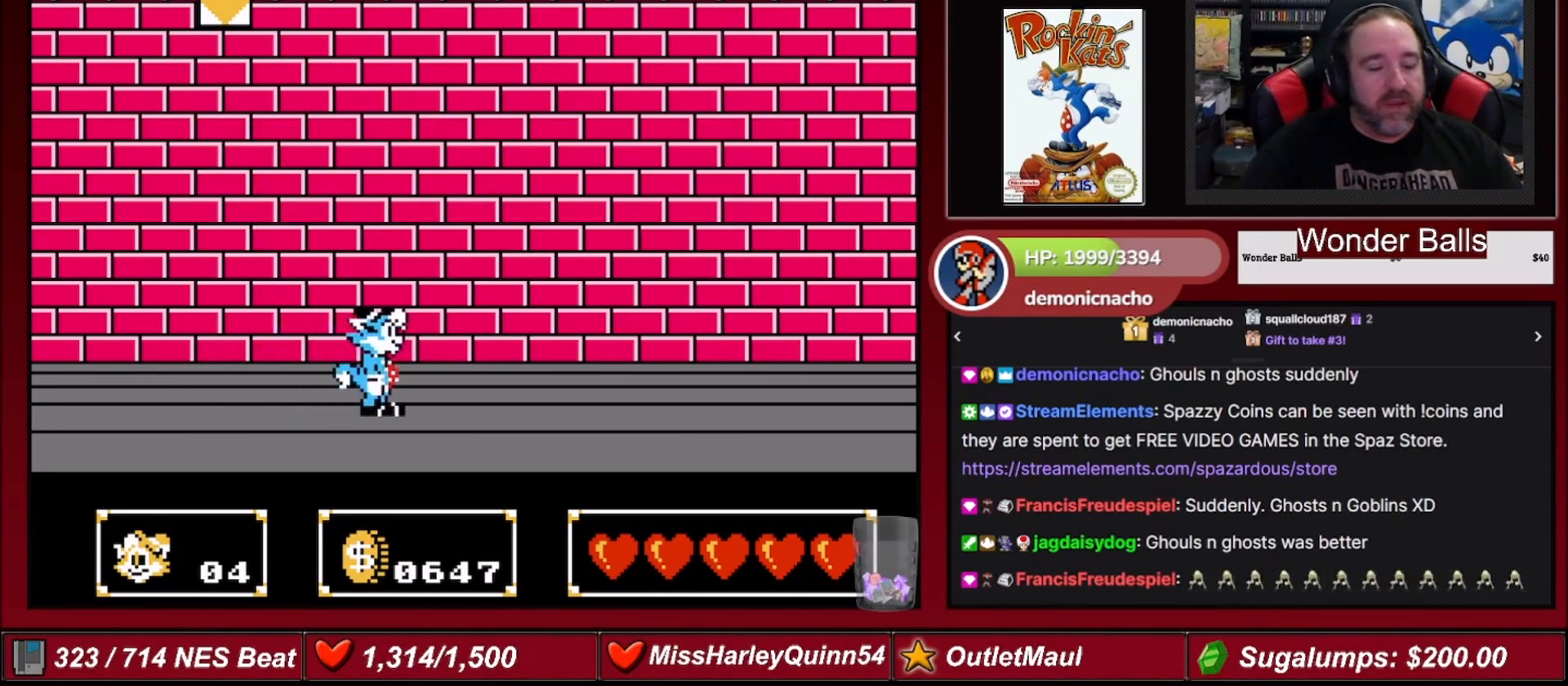
{"buttons": ["DPAD_RIGHT"], "events": [[67, "DPAD_UP", "down"], [133, "DPAD_RIGHT", "up"], [200, "DPAD_RIGHT", "down"], [200, "DPAD_UP", "up"]]}
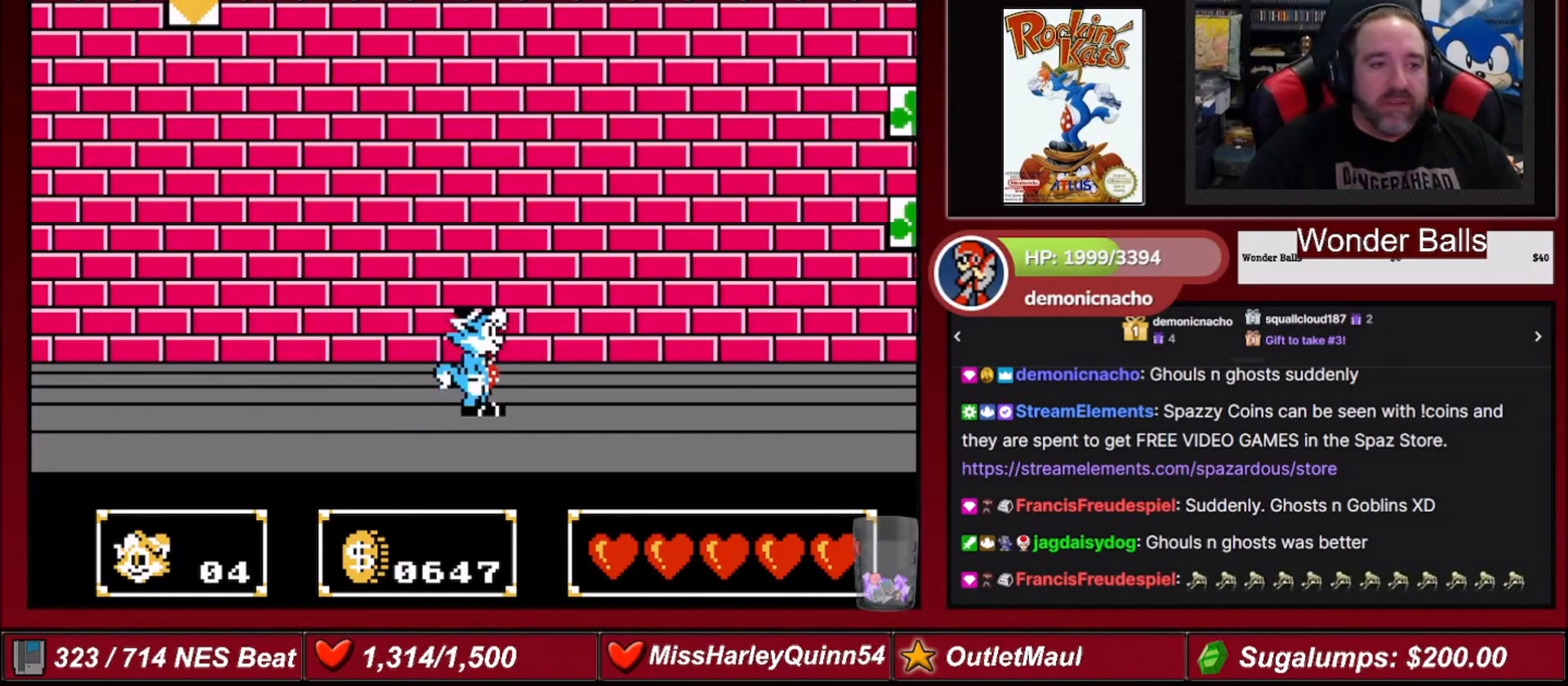
{"buttons": ["DPAD_UP", "DPAD_RIGHT"], "events": [[267, "A", "down"], [434, "A", "up"], [434, "DPAD_UP", "down"]]}
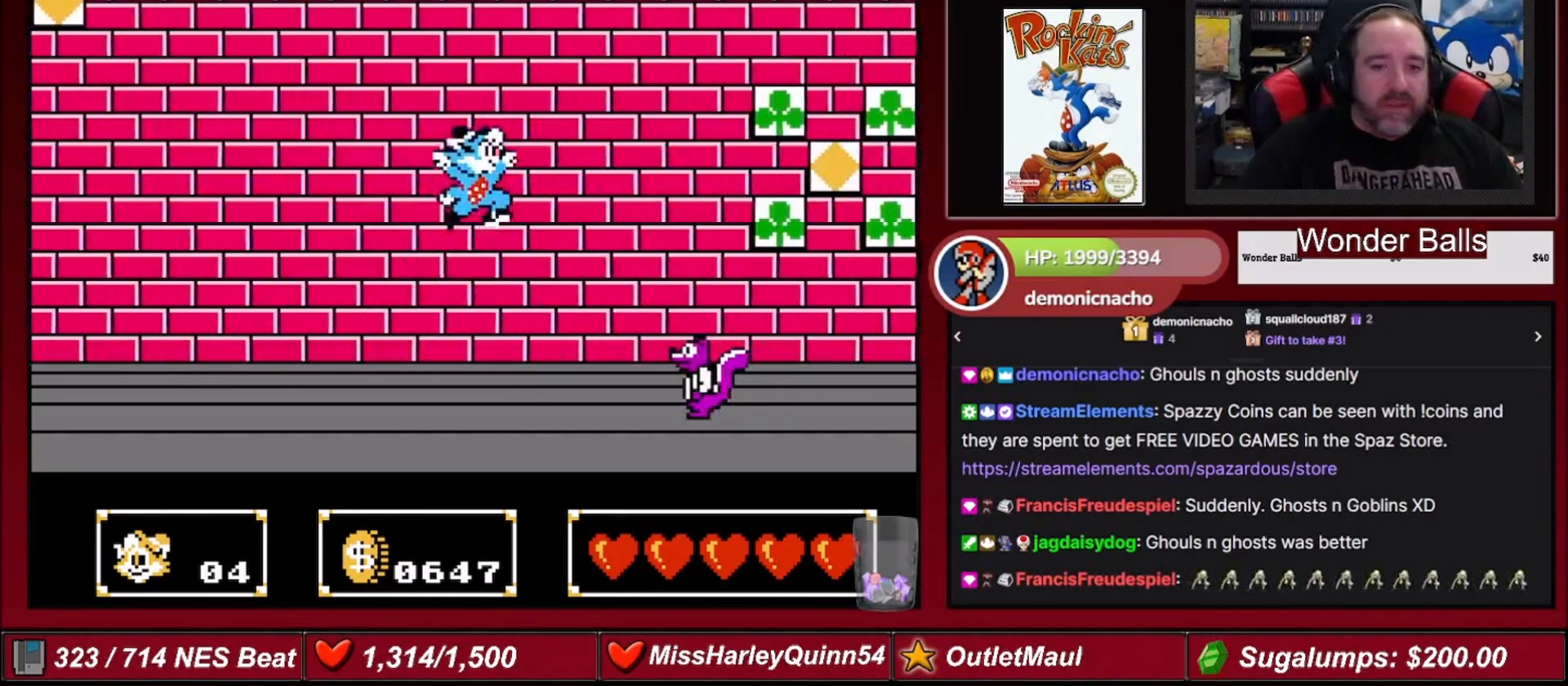
{"buttons": ["B", "DPAD_DOWN"], "events": [[100, "B", "down"], [200, "DPAD_DOWN", "down"], [200, "DPAD_UP", "up"], [234, "DPAD_RIGHT", "up"]]}